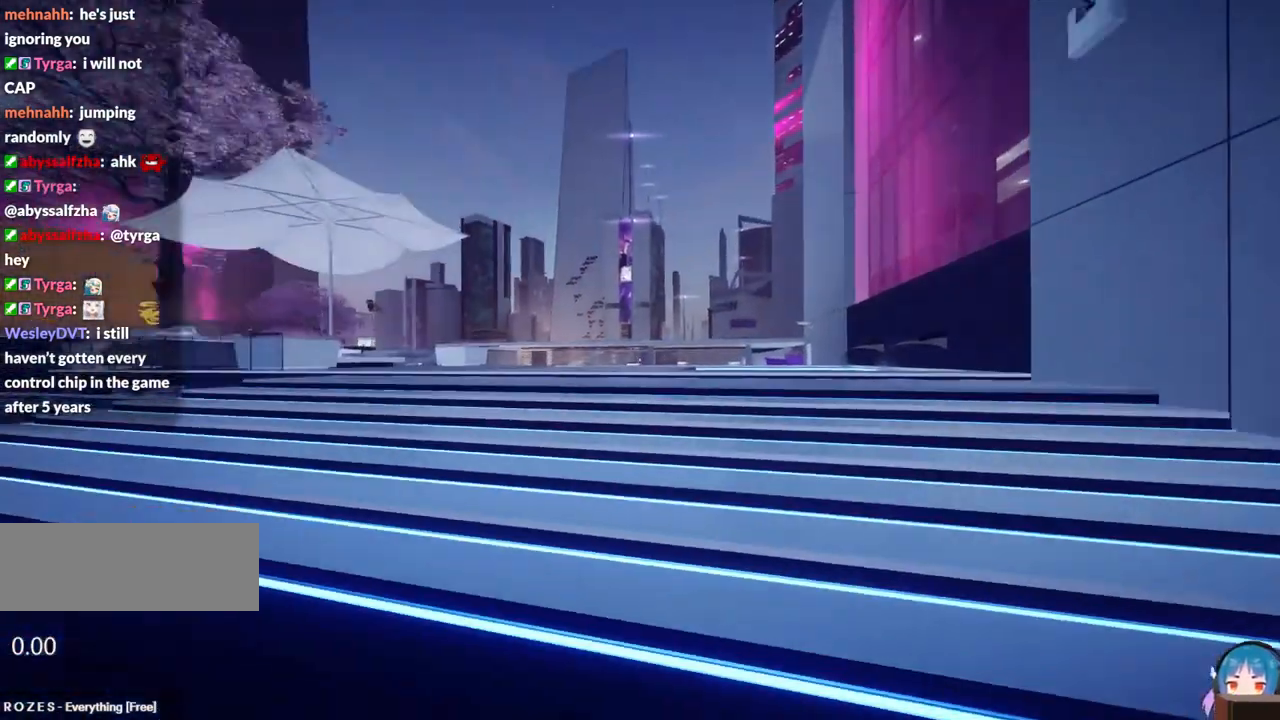
Gameplay with keyboard; each line is a JSON object with the keys held at the frame after it. "events" lists presses ("down") and releases ("up") of "a", "ctrl", "d", "e", "f", "q", "r", "s", "shift" and "w" between this image and that frame as [ms after this image, input, new state], when the widget could be followed in between. No other keys are recorded. Mouse input is not recorded.
{"keys": ["w"], "events": [[67, "w", "down"], [117, "shift", "down"], [400, "shift", "up"]]}
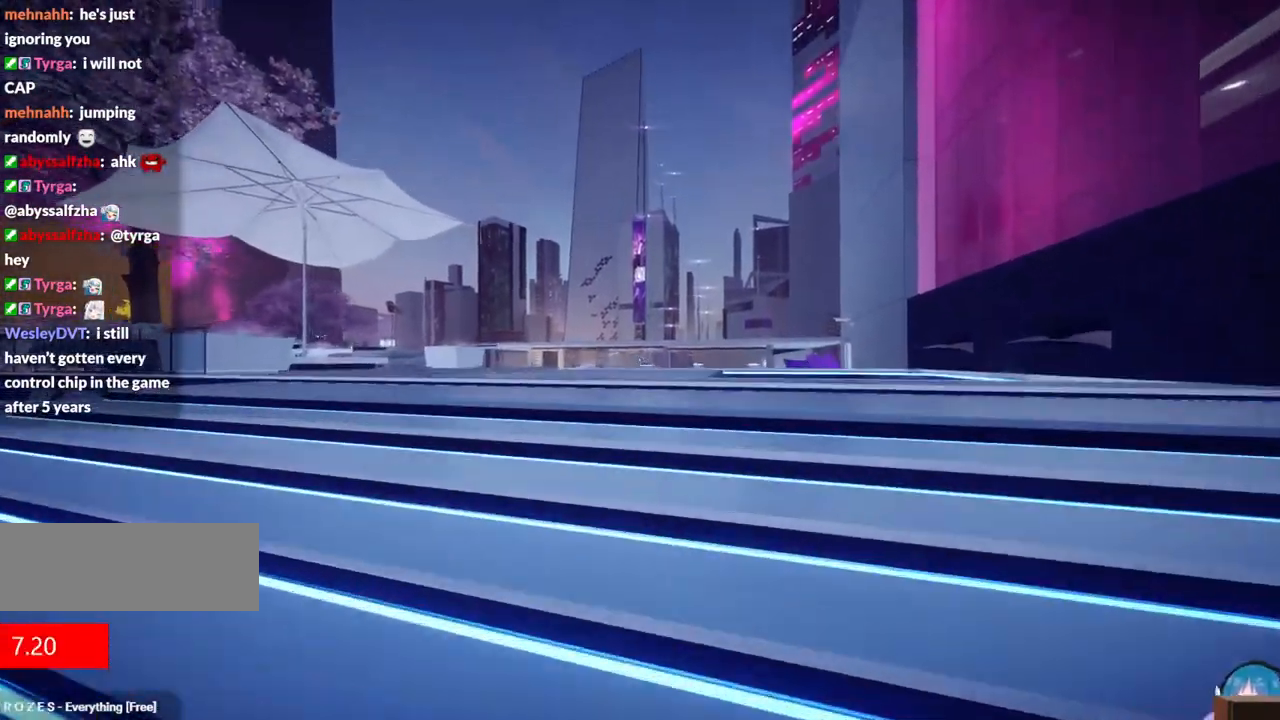
{"keys": ["w"], "events": []}
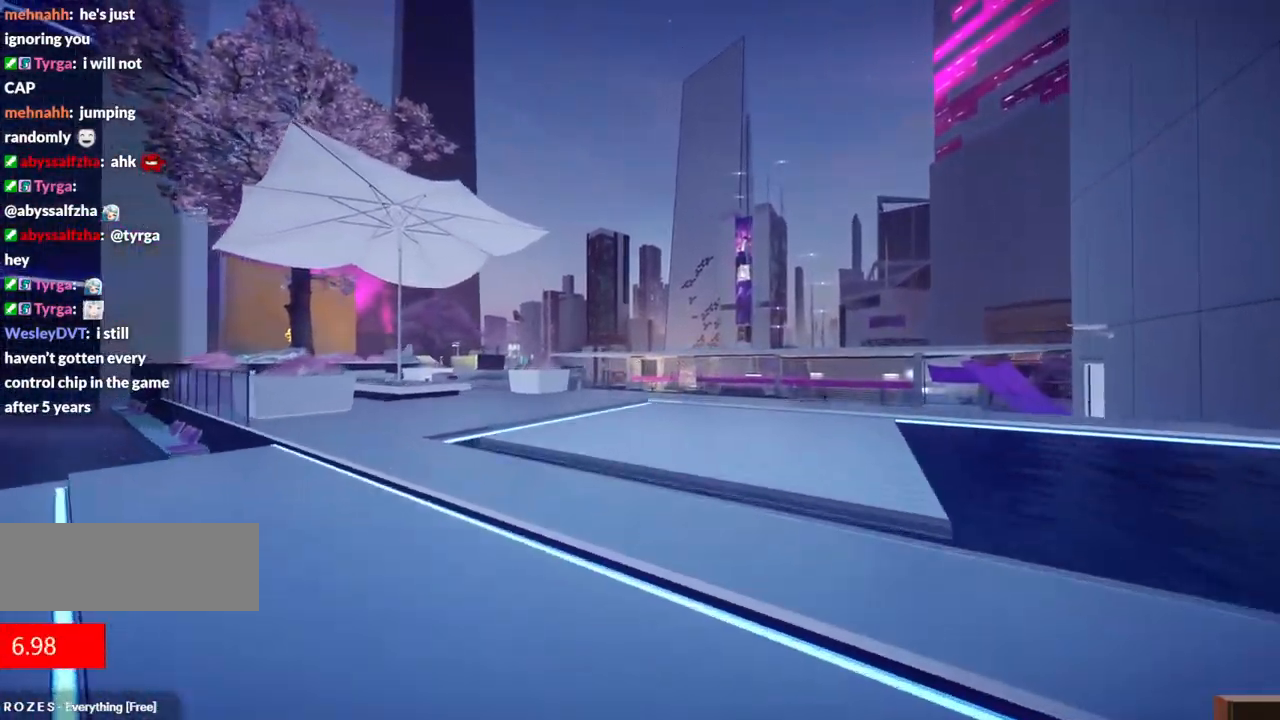
{"keys": ["w"], "events": []}
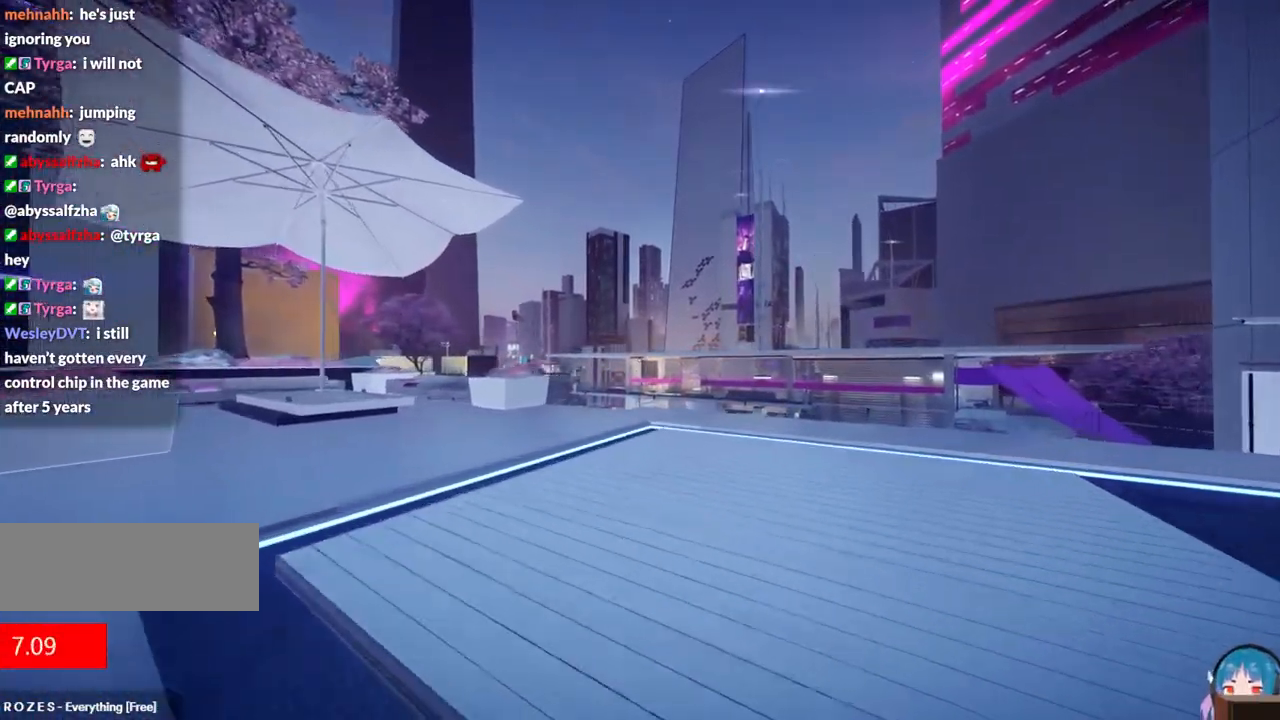
{"keys": ["w"], "events": [[217, "f", "down"], [450, "f", "up"]]}
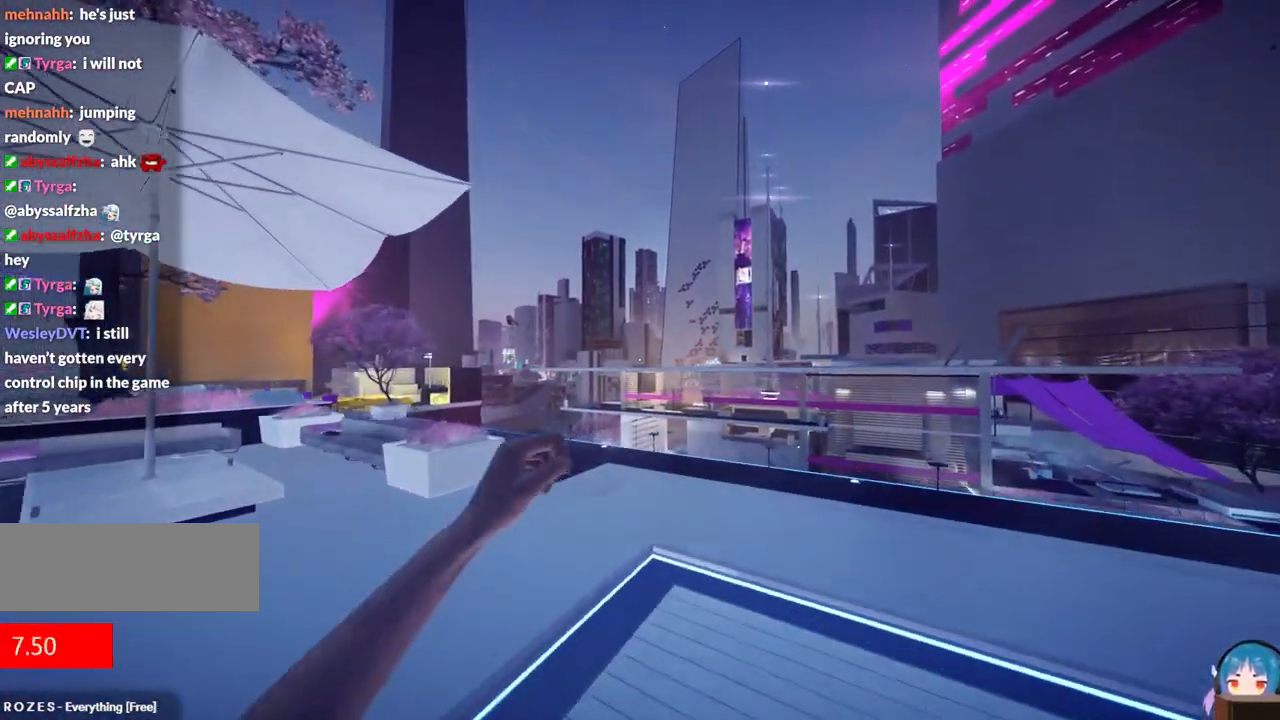
{"keys": ["w"], "events": []}